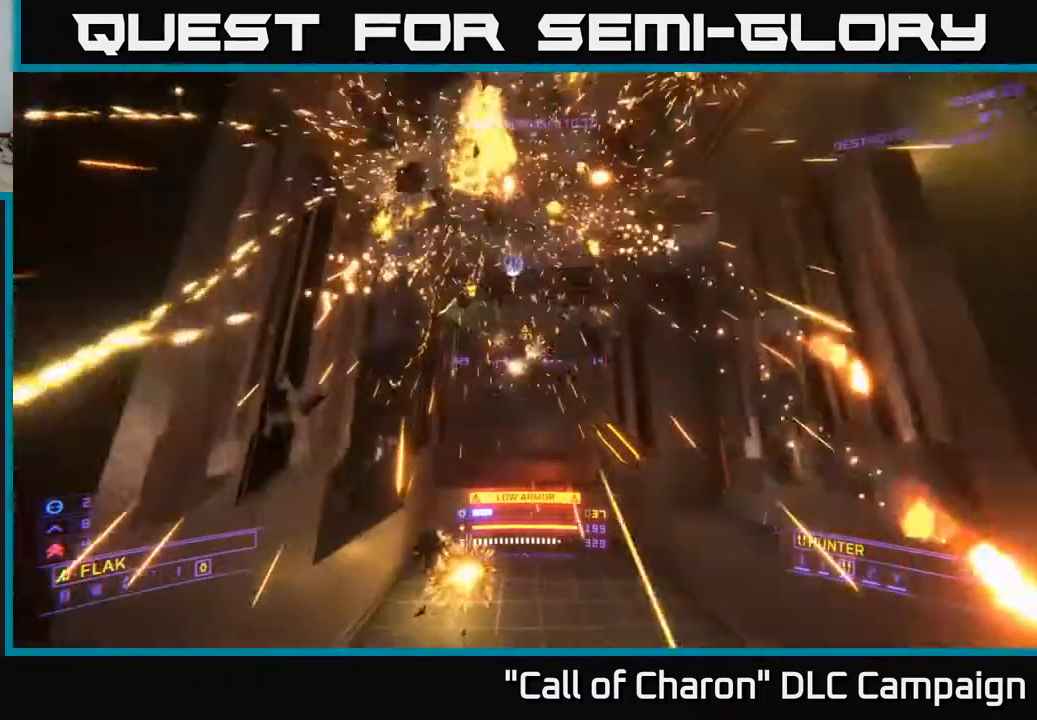
Gameplay with a controller (Xbox layout); each line is a JSON object with the inputs held at the frame after it. "events" lists button and stick changes between this image and that frame as [ms after this image, input, new state], when the widget could be followed in between.
{"buttons": ["L1"], "left_stick": "up", "right_stick": "down", "events": [[33, "left_stick", "center"], [183, "right_stick", "center"], [267, "A", "down"], [267, "left_stick", "up-right"], [367, "right_stick", "down"], [400, "A", "up"], [450, "left_stick", "up"], [500, "L1", "down"]]}
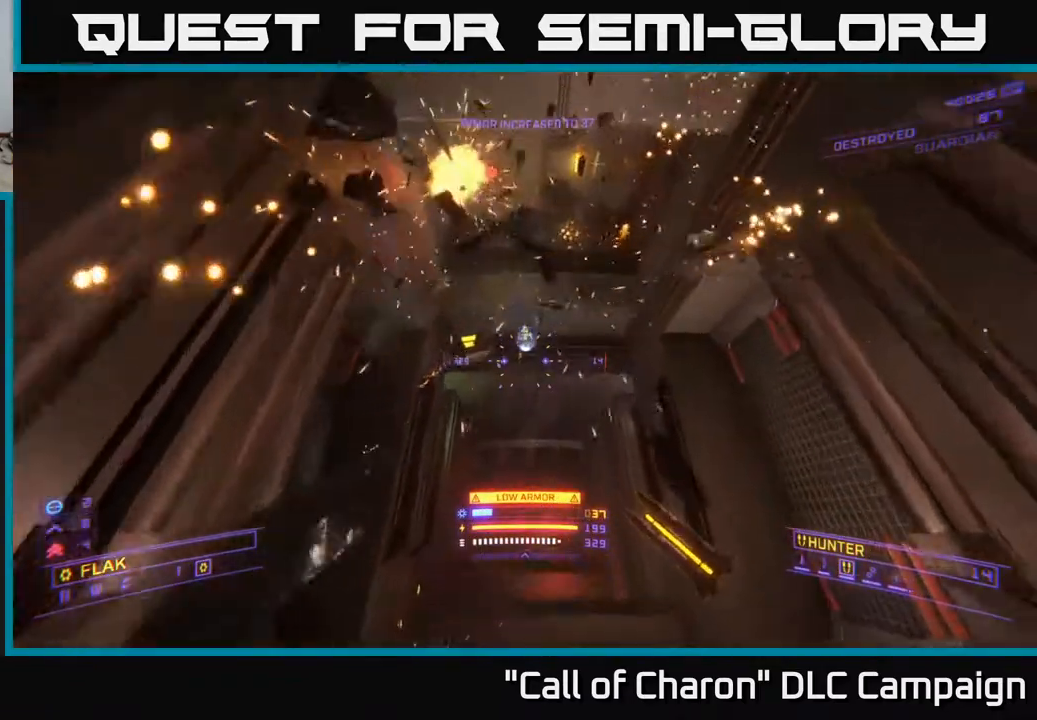
{"buttons": [], "left_stick": "up", "right_stick": "down-right", "events": [[67, "right_stick", "center"], [200, "left_stick", "up-left"], [333, "right_stick", "down-right"], [467, "left_stick", "up"], [500, "L1", "up"]]}
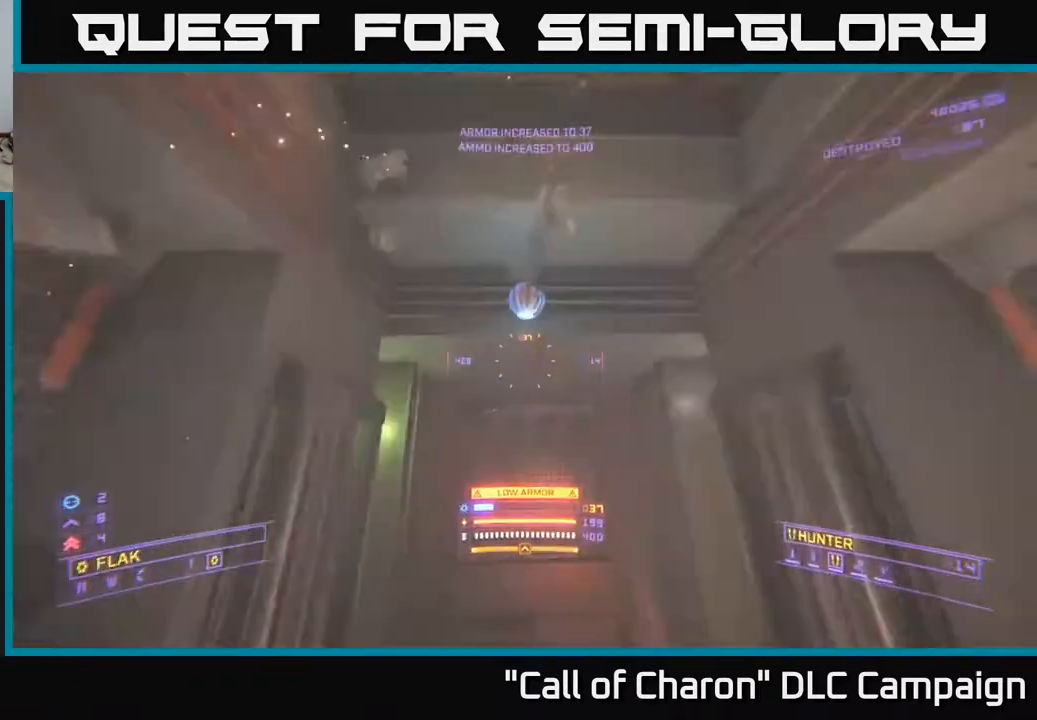
{"buttons": [], "left_stick": "up-right", "right_stick": "down-right", "events": [[67, "A", "down"], [133, "left_stick", "up-right"], [233, "A", "up"], [267, "left_stick", "center"], [267, "right_stick", "right"], [367, "right_stick", "down-right"], [467, "left_stick", "up-right"]]}
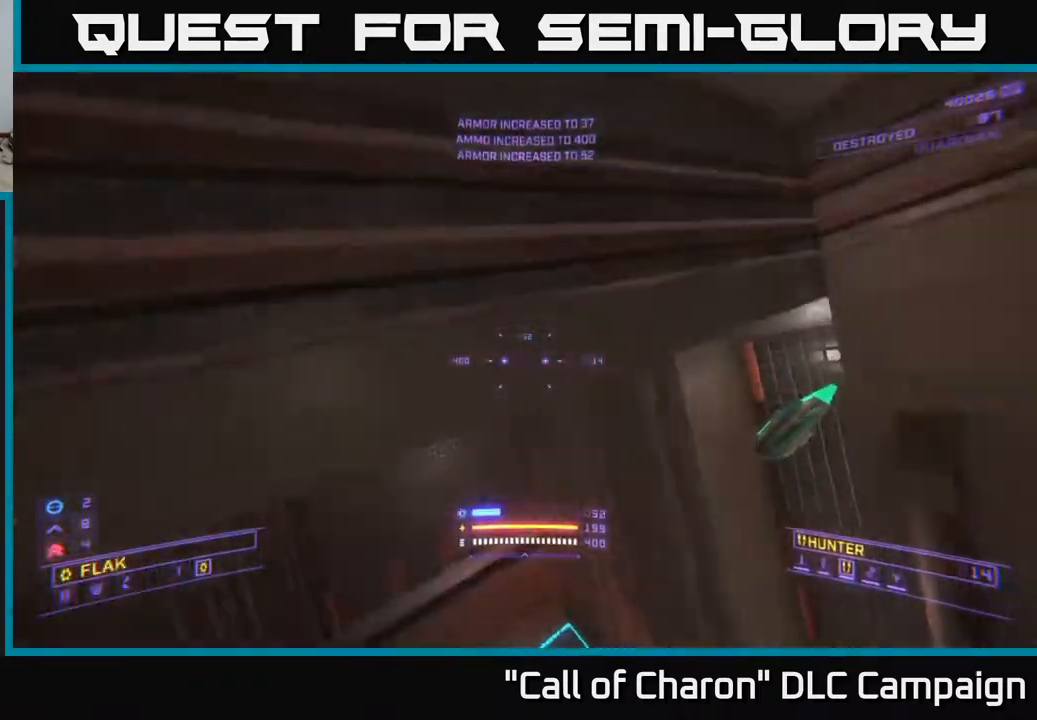
{"buttons": ["L3"], "left_stick": "up-right", "right_stick": "left", "events": [[50, "X", "down"], [117, "right_stick", "down-left"], [217, "right_stick", "left"], [300, "left_stick", "up"], [417, "L3", "down"], [450, "X", "up"], [483, "left_stick", "up-right"]]}
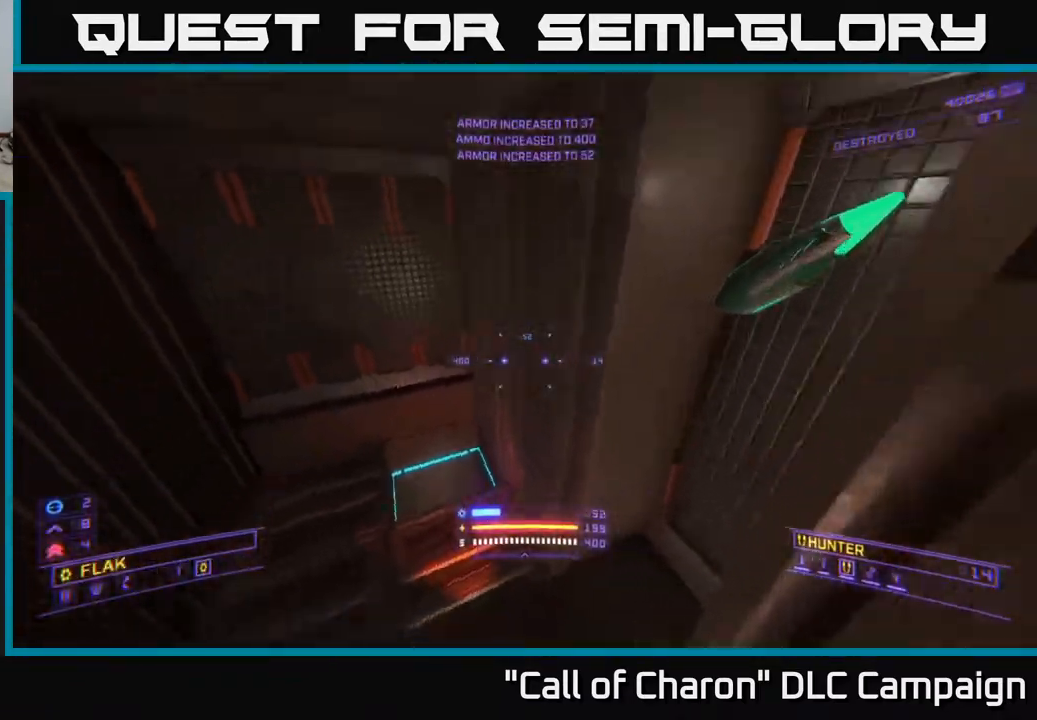
{"buttons": [], "left_stick": "down", "right_stick": "up-left", "events": [[133, "left_stick", "right"], [317, "L3", "up"], [350, "right_stick", "up-left"], [383, "left_stick", "down"]]}
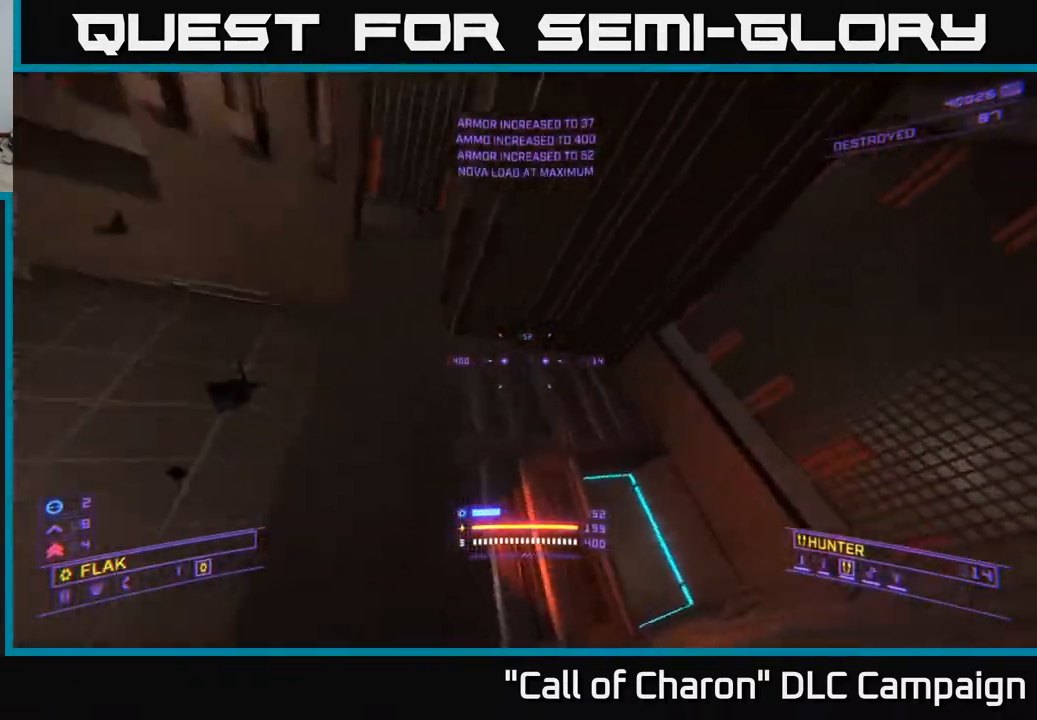
{"buttons": ["A"], "left_stick": "center", "right_stick": "down-right", "events": [[233, "right_stick", "up"], [267, "left_stick", "center"], [350, "right_stick", "center"], [367, "A", "down"], [417, "right_stick", "down-right"]]}
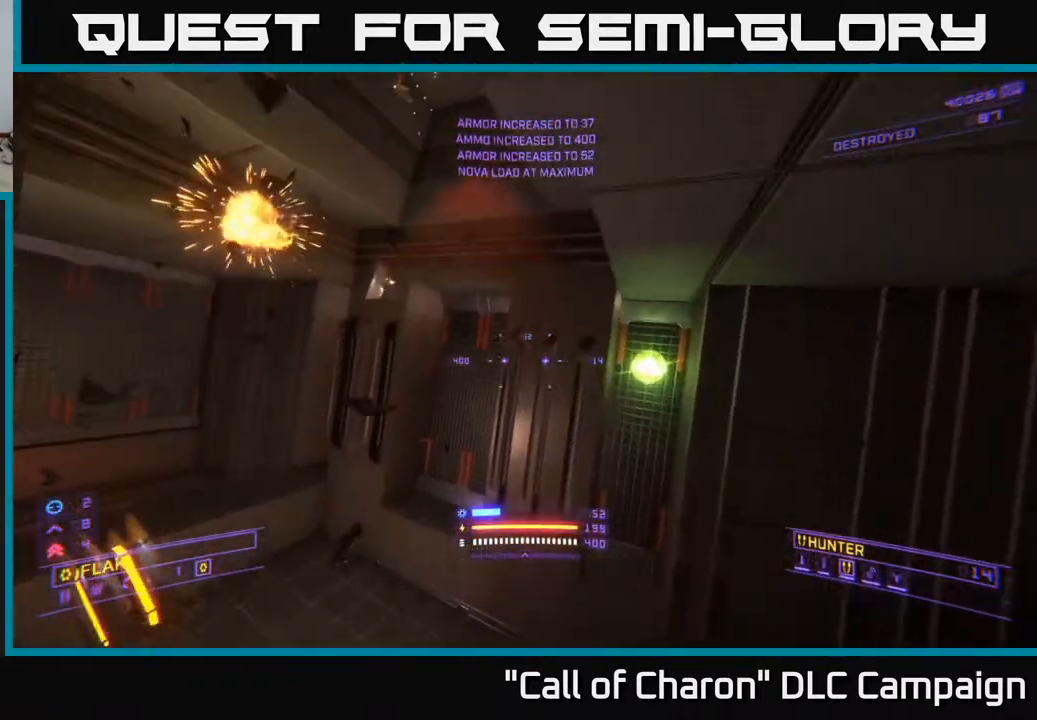
{"buttons": ["L1"], "left_stick": "up-right", "right_stick": "center", "events": [[67, "left_stick", "down"], [100, "right_stick", "center"], [133, "A", "up"], [167, "right_stick", "down-right"], [200, "left_stick", "up"], [433, "right_stick", "center"], [483, "L1", "down"], [483, "left_stick", "up-right"]]}
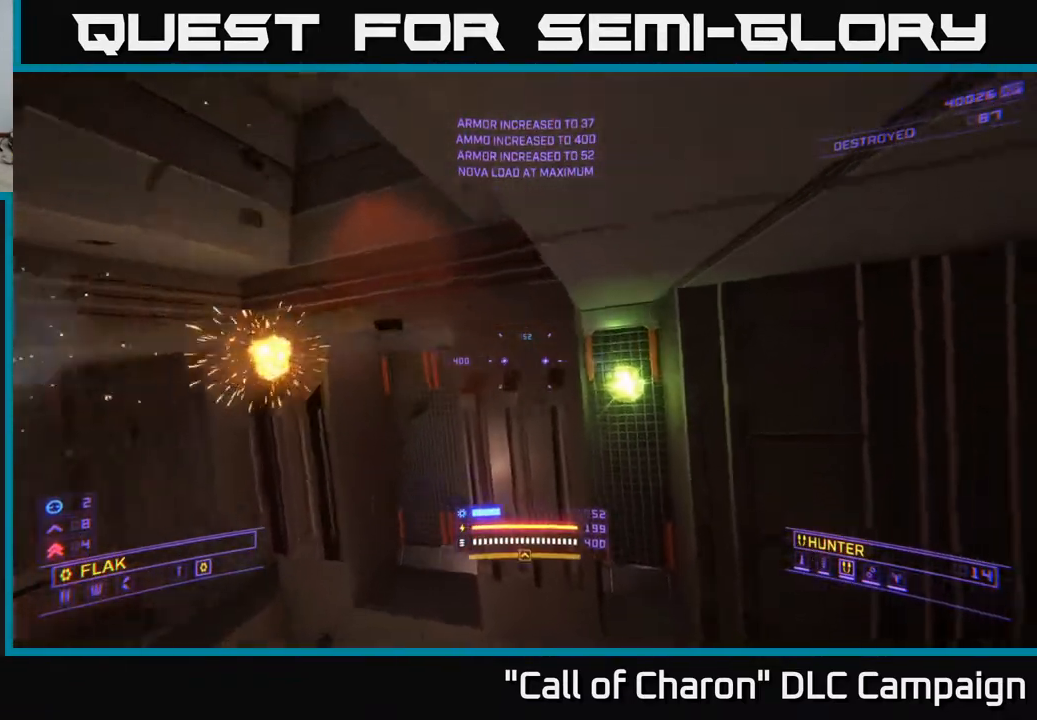
{"buttons": [], "left_stick": "right", "right_stick": "left", "events": [[283, "left_stick", "right"], [300, "right_stick", "left"], [433, "L1", "up"]]}
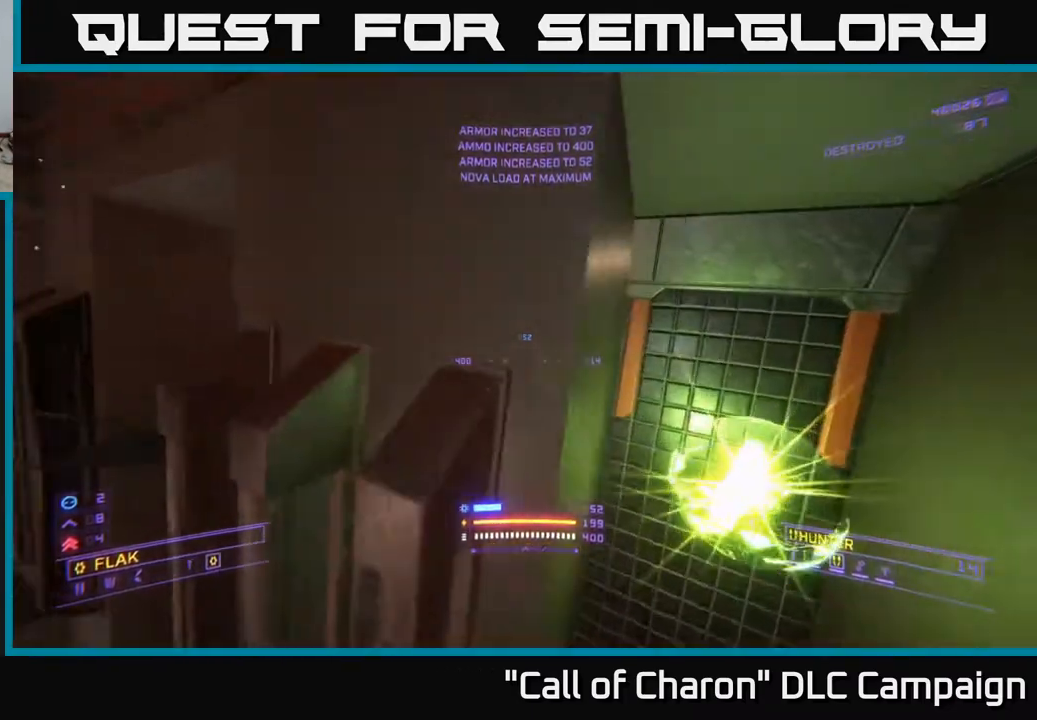
{"buttons": [], "left_stick": "up", "right_stick": "center", "events": [[100, "left_stick", "up"], [217, "left_stick", "left"], [383, "right_stick", "down"], [417, "left_stick", "up"], [500, "right_stick", "center"]]}
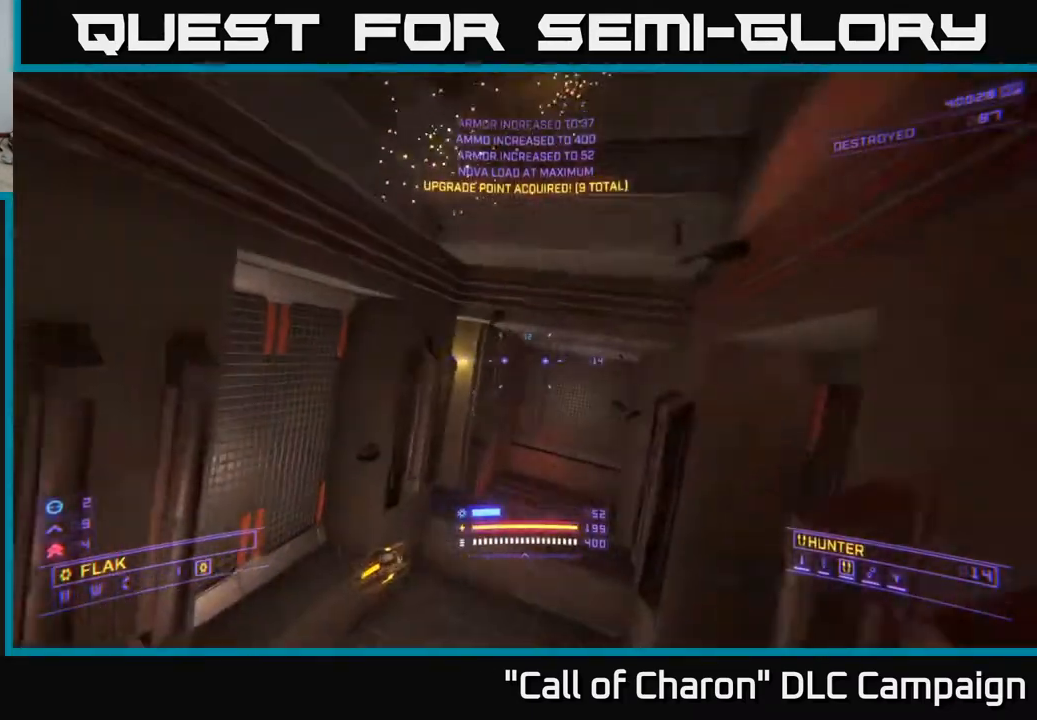
{"buttons": [], "left_stick": "up", "right_stick": "down", "events": [[100, "X", "down"], [200, "left_stick", "center"], [233, "right_stick", "down"], [250, "X", "up"], [417, "left_stick", "up"]]}
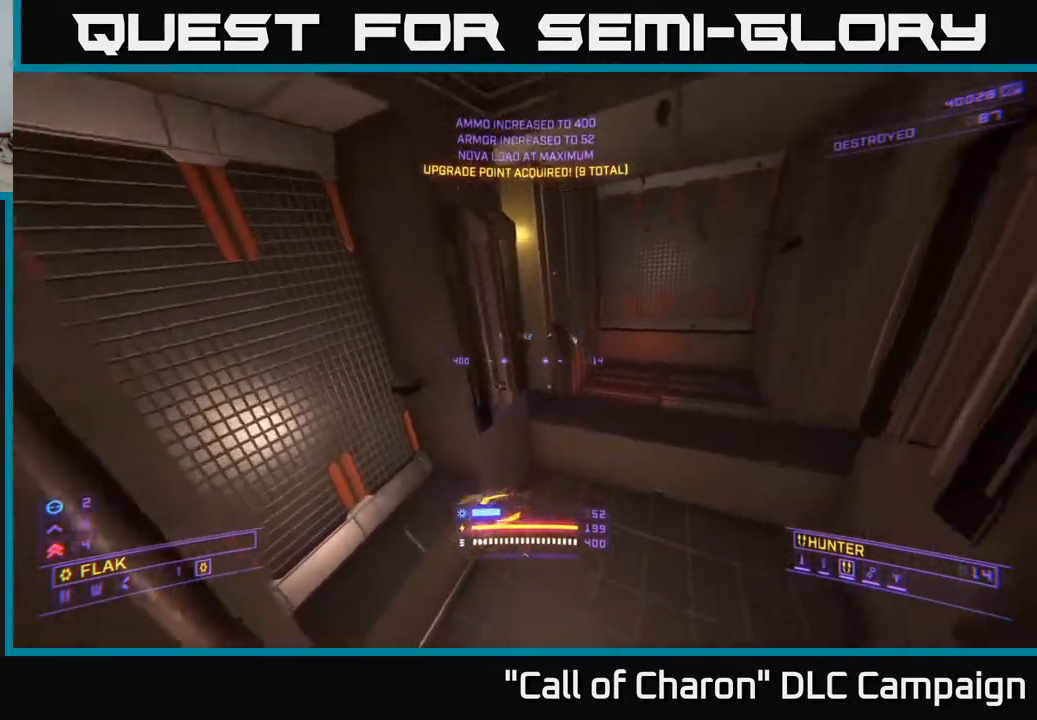
{"buttons": [], "left_stick": "center", "right_stick": "up-right", "events": [[33, "X", "down"], [133, "right_stick", "up"], [183, "X", "up"], [200, "right_stick", "up-right"], [333, "left_stick", "center"]]}
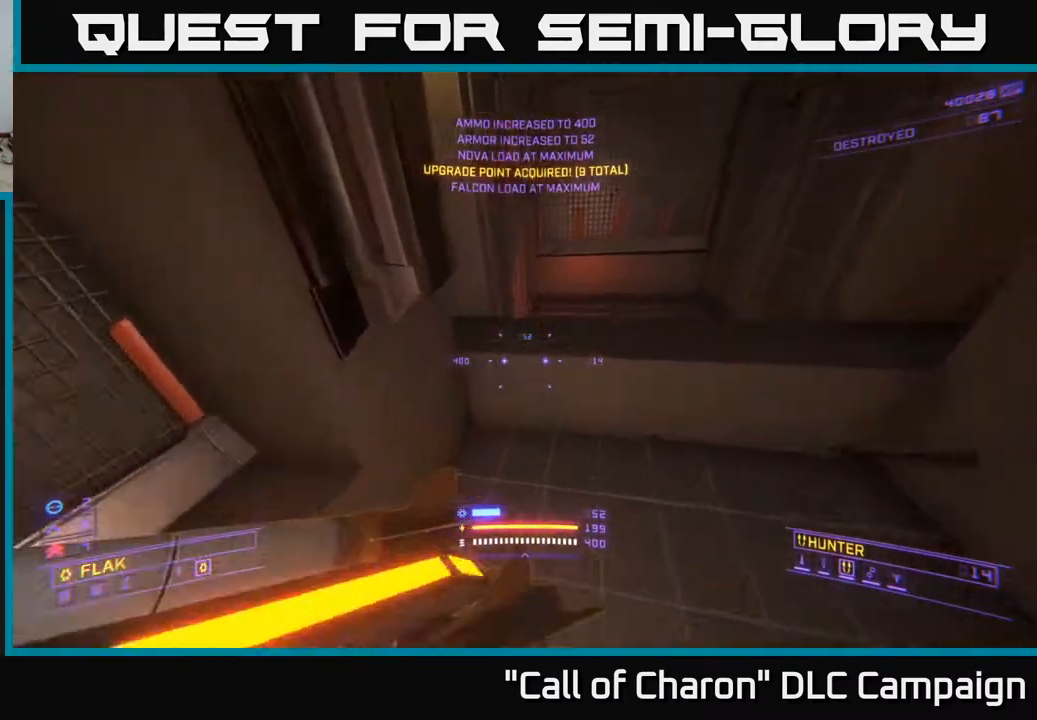
{"buttons": [], "left_stick": "up", "right_stick": "down", "events": [[17, "right_stick", "up"], [33, "left_stick", "down"], [150, "A", "down"], [183, "left_stick", "up-right"], [233, "right_stick", "down-right"], [267, "A", "up"], [283, "left_stick", "up"], [433, "right_stick", "down"]]}
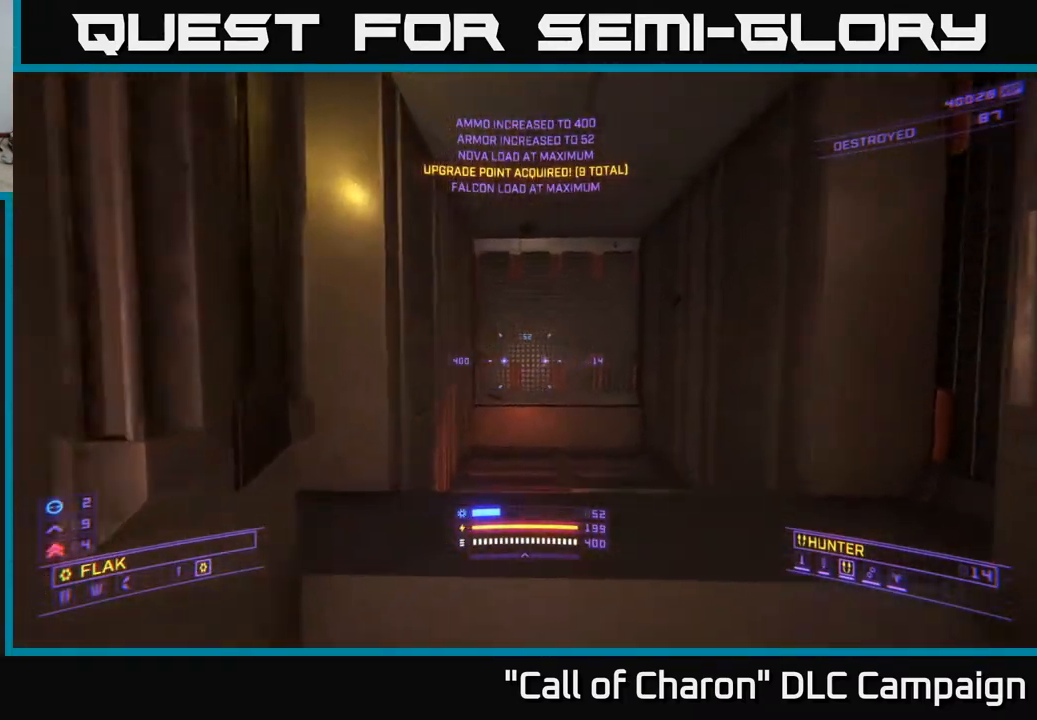
{"buttons": ["A"], "left_stick": "up", "right_stick": "down", "events": [[383, "A", "down"]]}
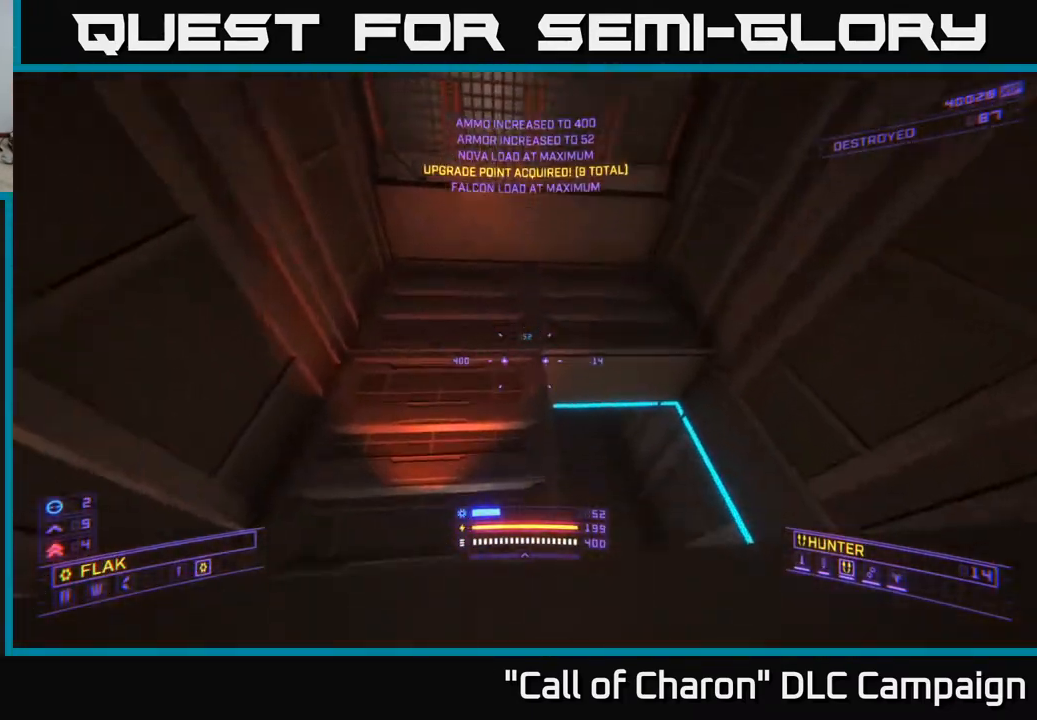
{"buttons": ["X"], "left_stick": "up", "right_stick": "down-left", "events": [[33, "right_stick", "center"], [117, "A", "up"], [150, "left_stick", "center"], [150, "right_stick", "down-right"], [200, "left_stick", "right"], [333, "right_stick", "down-left"], [350, "X", "down"], [467, "left_stick", "up"]]}
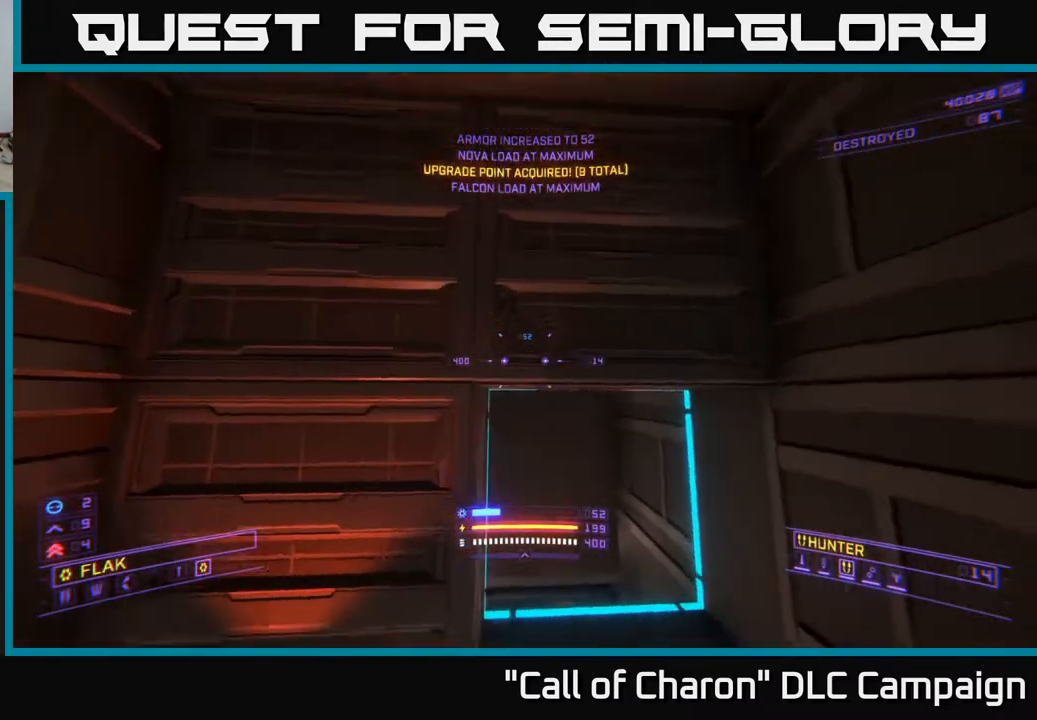
{"buttons": ["X"], "left_stick": "up-right", "right_stick": "up", "events": [[100, "right_stick", "up"], [367, "left_stick", "up-right"]]}
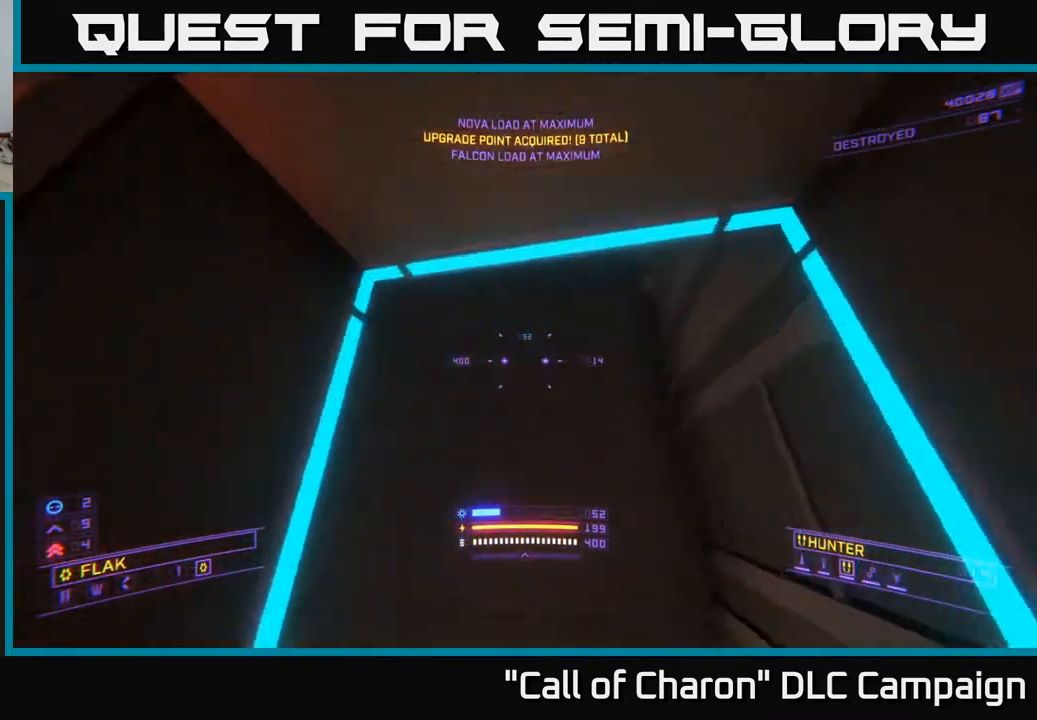
{"buttons": [], "left_stick": "up", "right_stick": "left", "events": [[50, "X", "up"], [117, "left_stick", "center"], [317, "left_stick", "up"], [350, "L3", "down"], [383, "right_stick", "left"], [483, "L3", "up"]]}
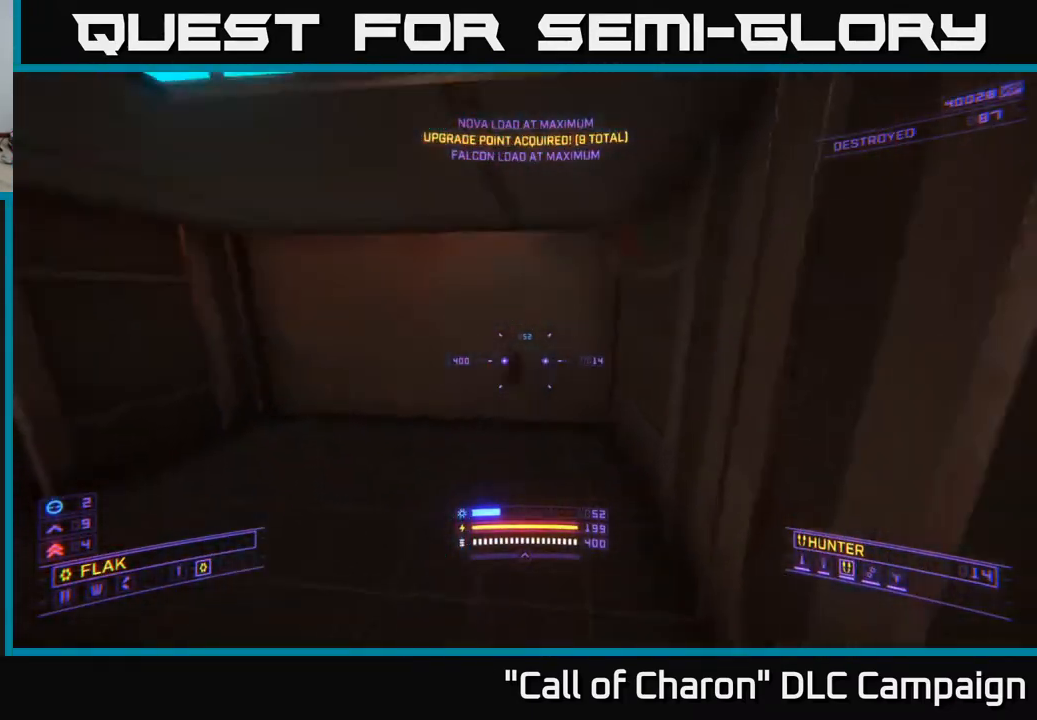
{"buttons": [], "left_stick": "center", "right_stick": "left", "events": [[167, "left_stick", "center"]]}
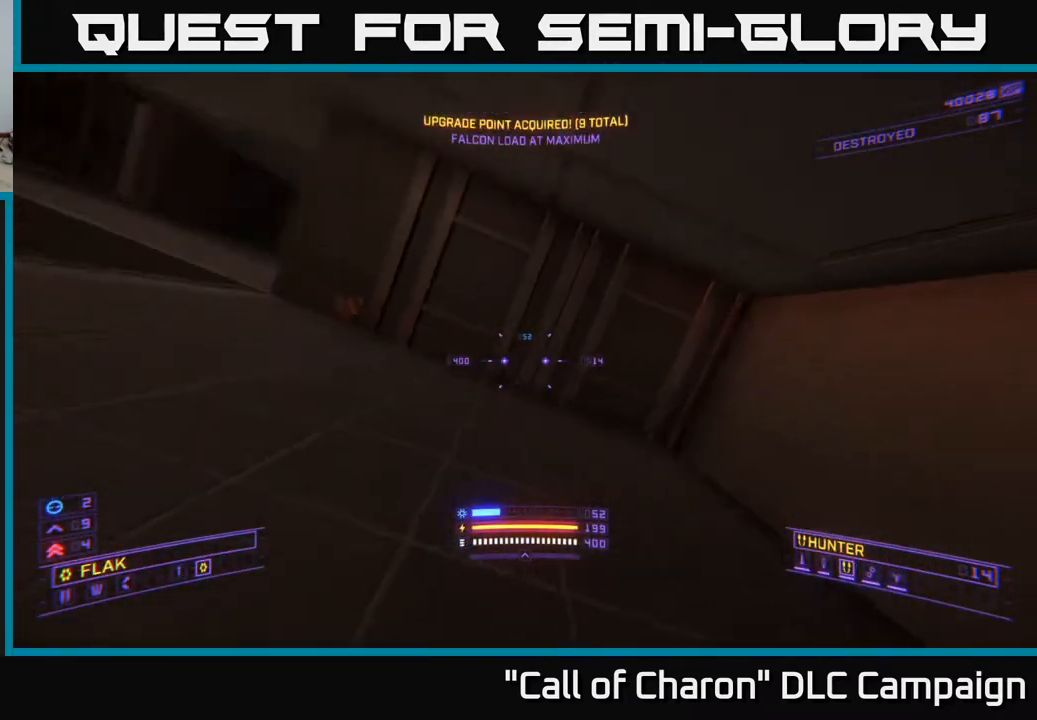
{"buttons": ["L1"], "left_stick": "up", "right_stick": "center", "events": [[67, "left_stick", "right"], [133, "left_stick", "up-right"], [283, "left_stick", "up"], [283, "right_stick", "center"], [500, "L1", "down"]]}
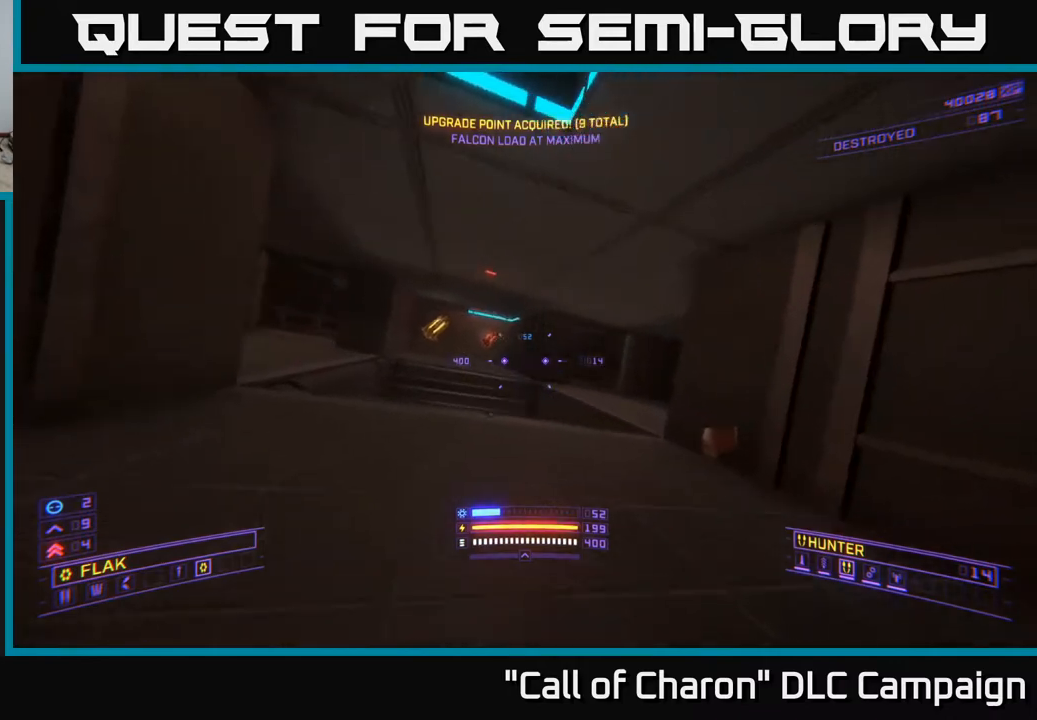
{"buttons": ["L1"], "left_stick": "up", "right_stick": "right", "events": [[100, "right_stick", "left"], [283, "right_stick", "center"], [467, "right_stick", "right"]]}
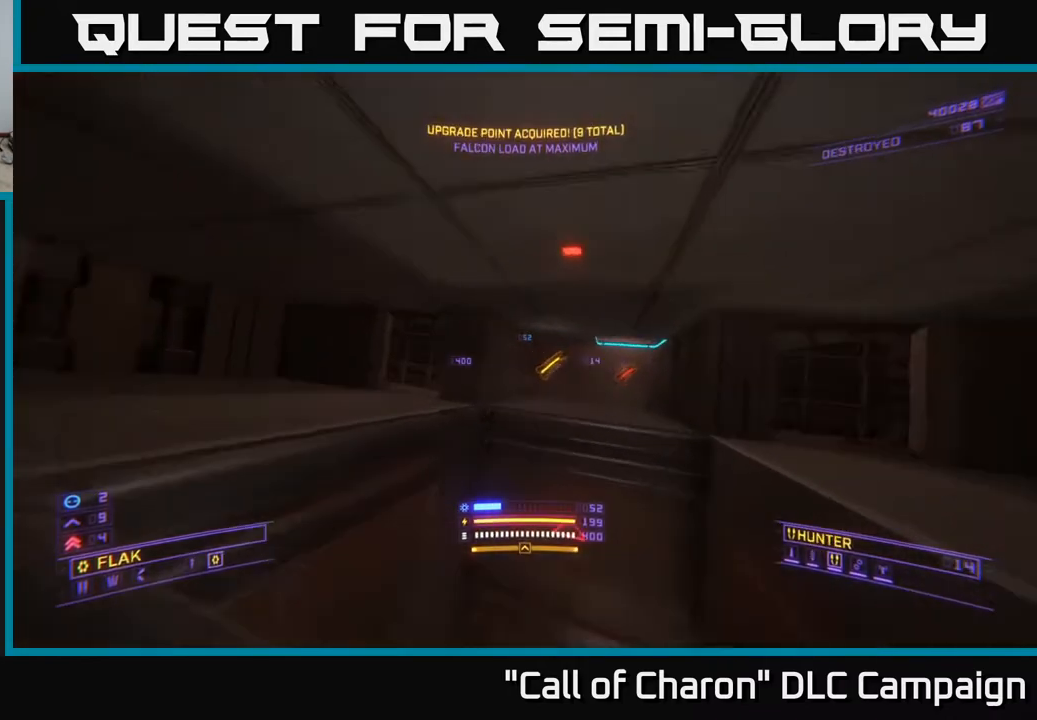
{"buttons": ["L1"], "left_stick": "up", "right_stick": "right", "events": [[133, "right_stick", "center"], [500, "right_stick", "right"]]}
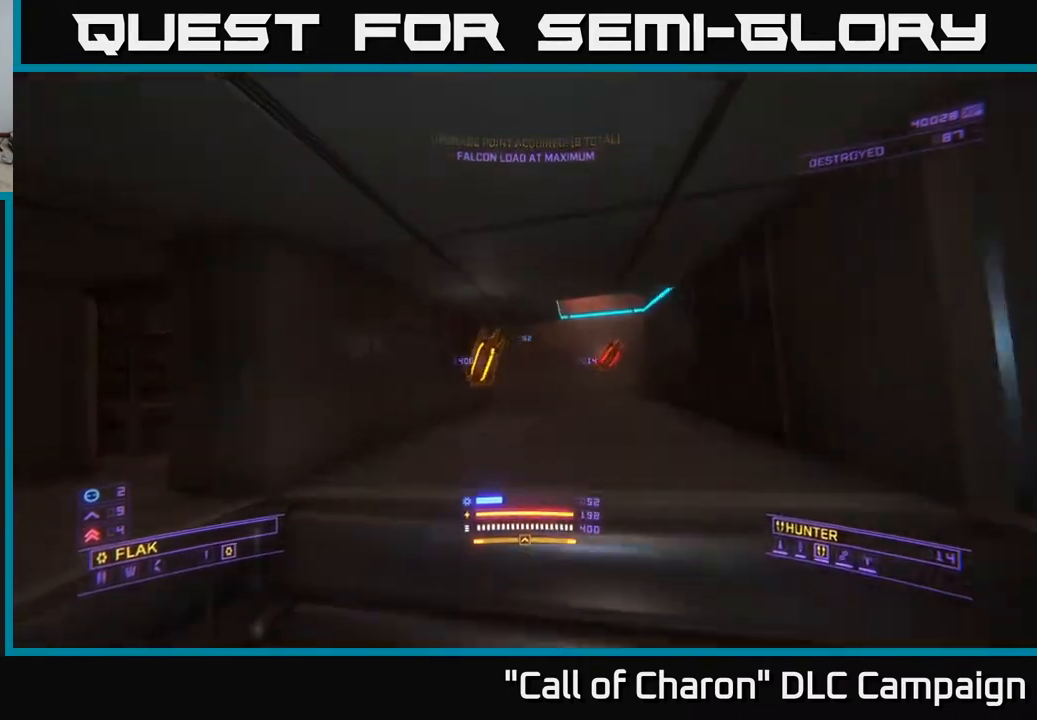
{"buttons": [], "left_stick": "up-right", "right_stick": "right", "events": [[183, "L1", "up"], [350, "left_stick", "up-right"]]}
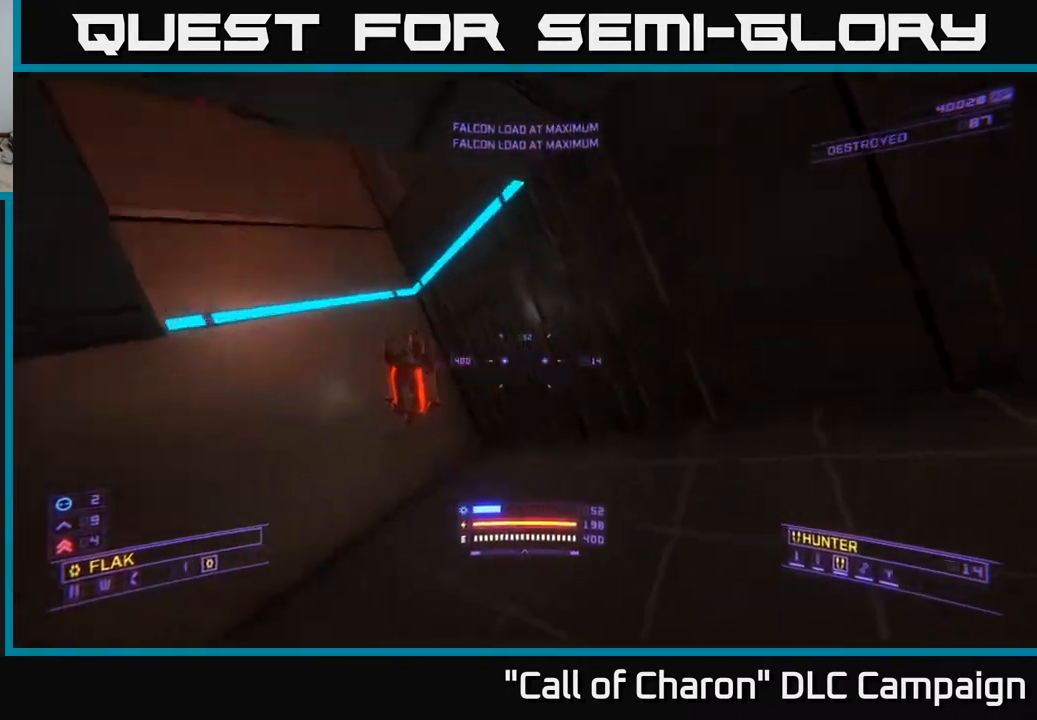
{"buttons": [], "left_stick": "down-right", "right_stick": "right", "events": [[33, "left_stick", "up-left"], [233, "left_stick", "center"], [333, "left_stick", "down-right"]]}
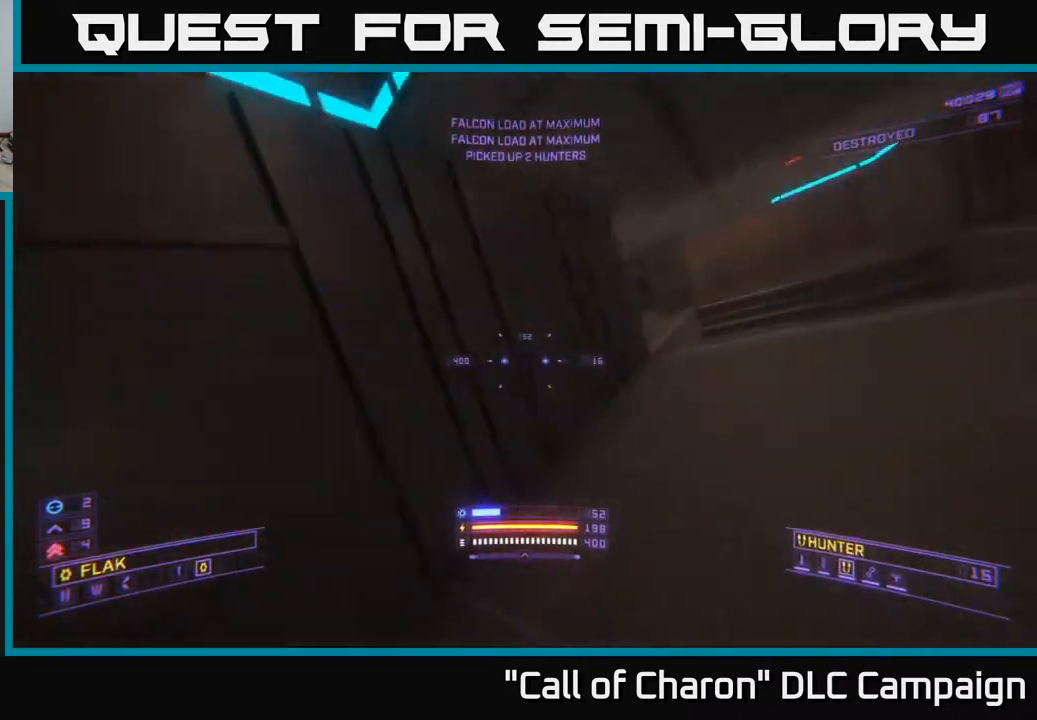
{"buttons": ["L1"], "left_stick": "up", "right_stick": "center", "events": [[67, "left_stick", "up"], [100, "right_stick", "center"], [500, "L1", "down"]]}
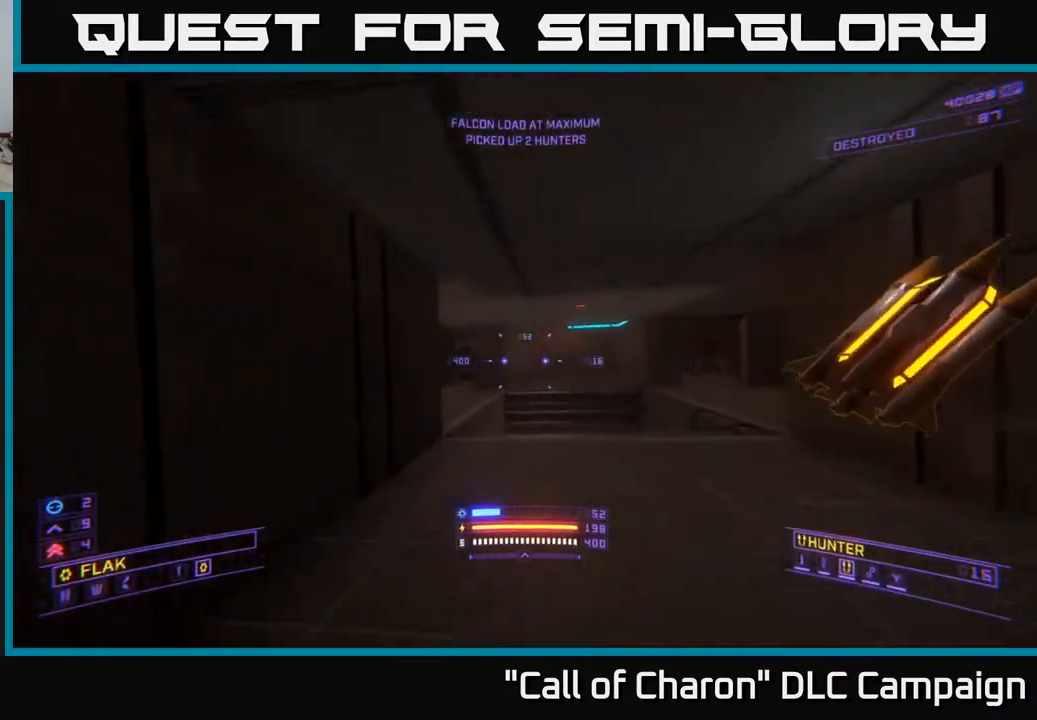
{"buttons": ["L1"], "left_stick": "up", "right_stick": "down-right", "events": [[67, "right_stick", "down-right"]]}
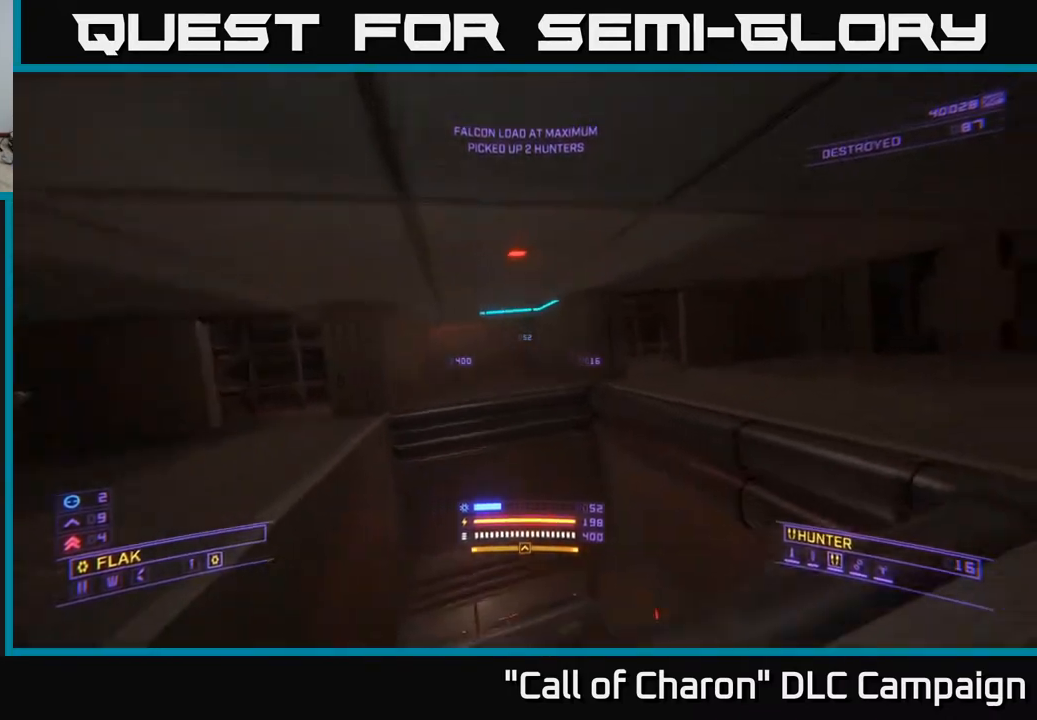
{"buttons": [], "left_stick": "center", "right_stick": "down", "events": [[67, "L1", "up"], [67, "right_stick", "right"], [167, "left_stick", "center"], [333, "right_stick", "down"]]}
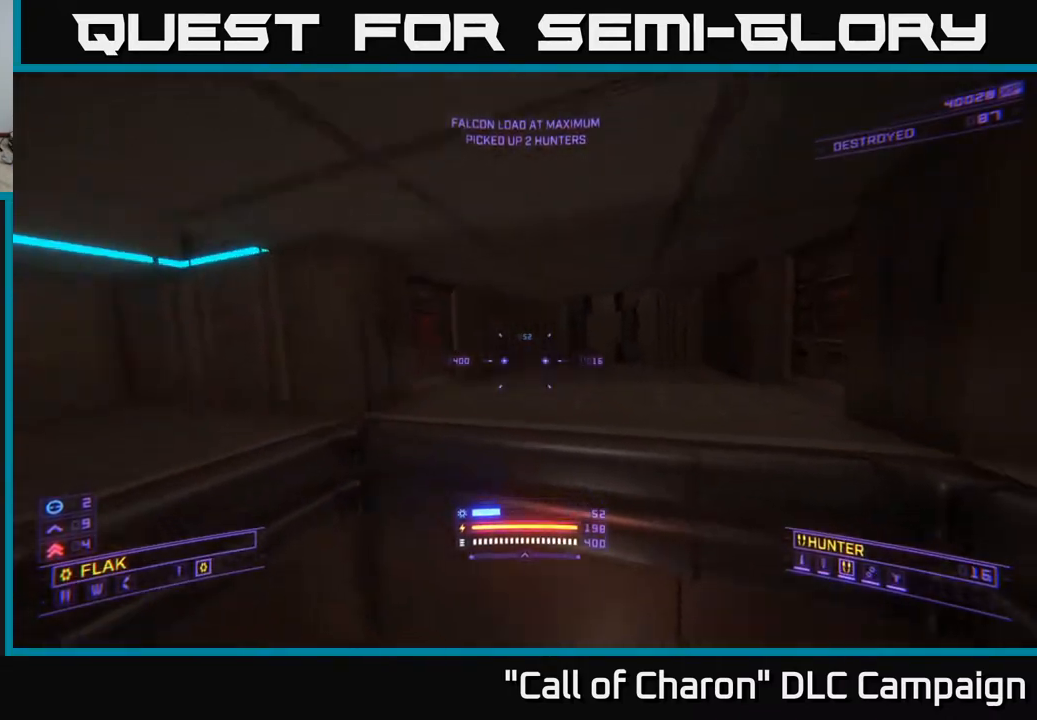
{"buttons": [], "left_stick": "up", "right_stick": "down", "events": [[100, "X", "down"], [217, "X", "up"], [383, "left_stick", "up"]]}
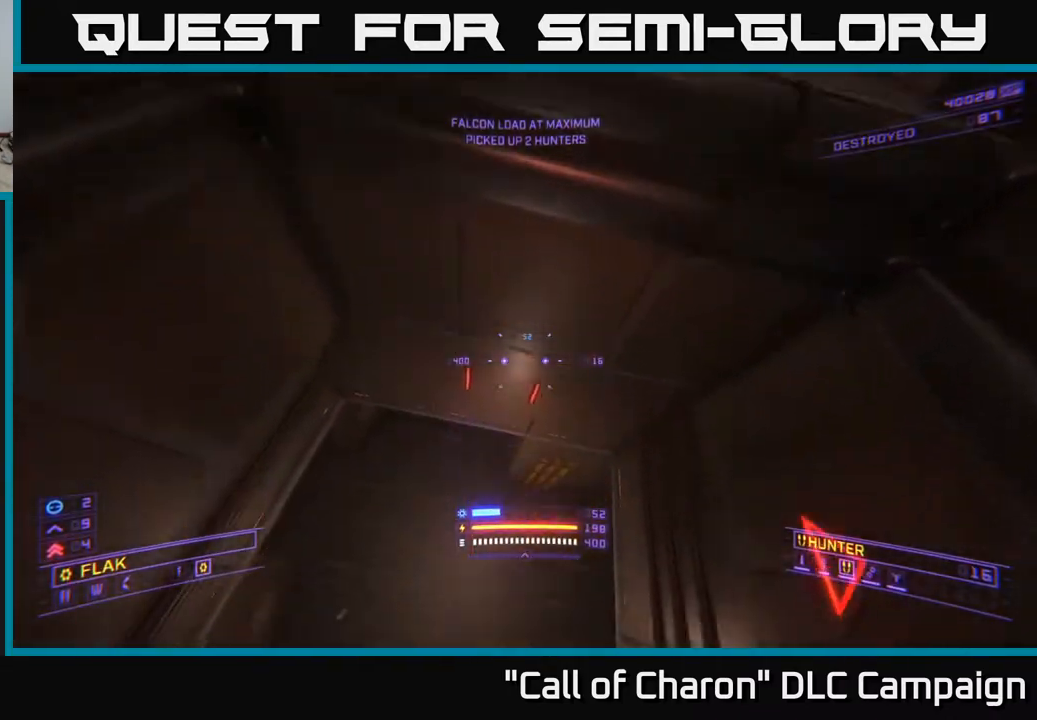
{"buttons": ["X", "L1"], "left_stick": "up", "right_stick": "up", "events": [[150, "L1", "down"], [150, "right_stick", "up-left"], [300, "right_stick", "up"], [383, "X", "down"]]}
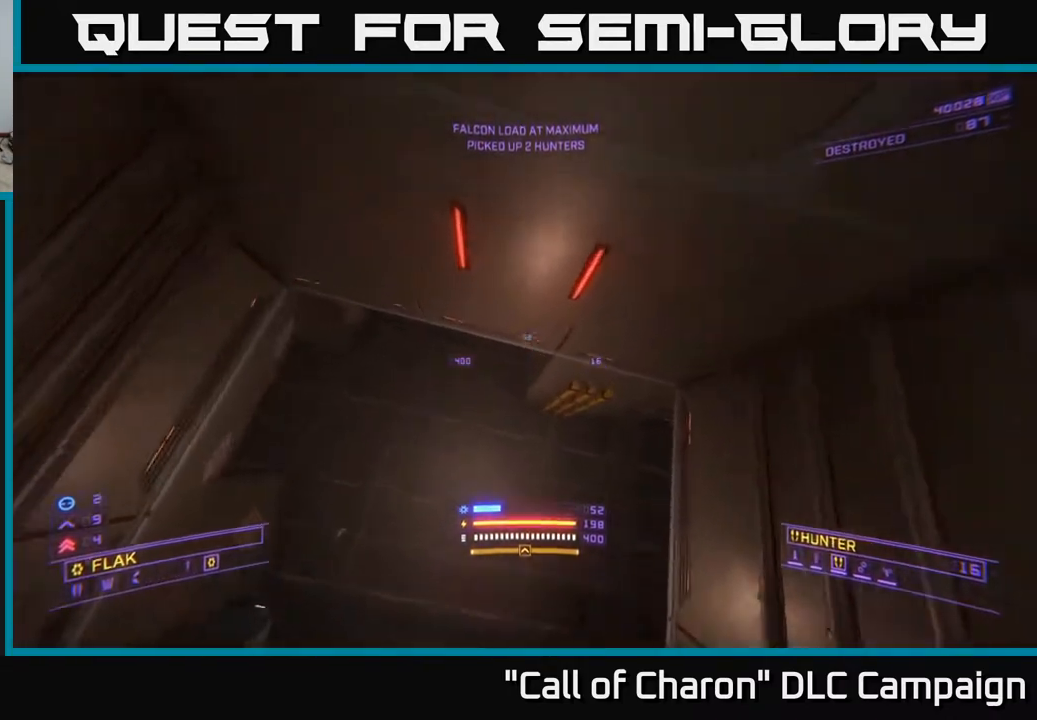
{"buttons": [], "left_stick": "left", "right_stick": "up", "events": [[50, "L1", "up"], [250, "left_stick", "up-left"], [267, "right_stick", "center"], [367, "right_stick", "up"], [400, "left_stick", "left"], [433, "X", "up"]]}
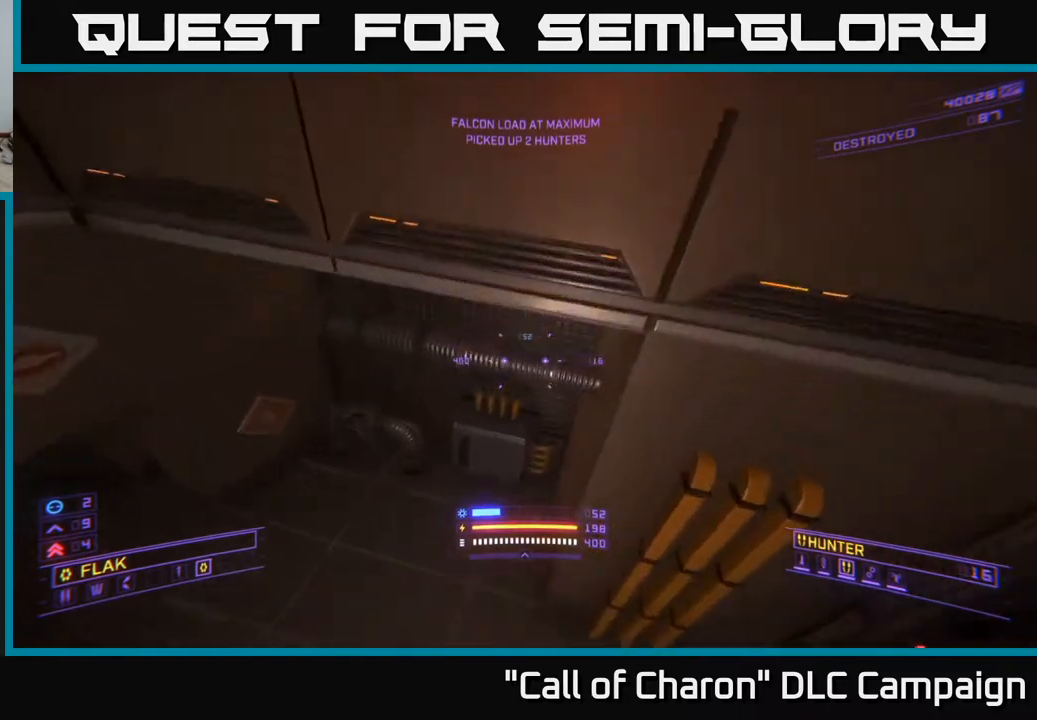
{"buttons": [], "left_stick": "left", "right_stick": "down-right", "events": [[33, "right_stick", "right"], [217, "right_stick", "down-right"]]}